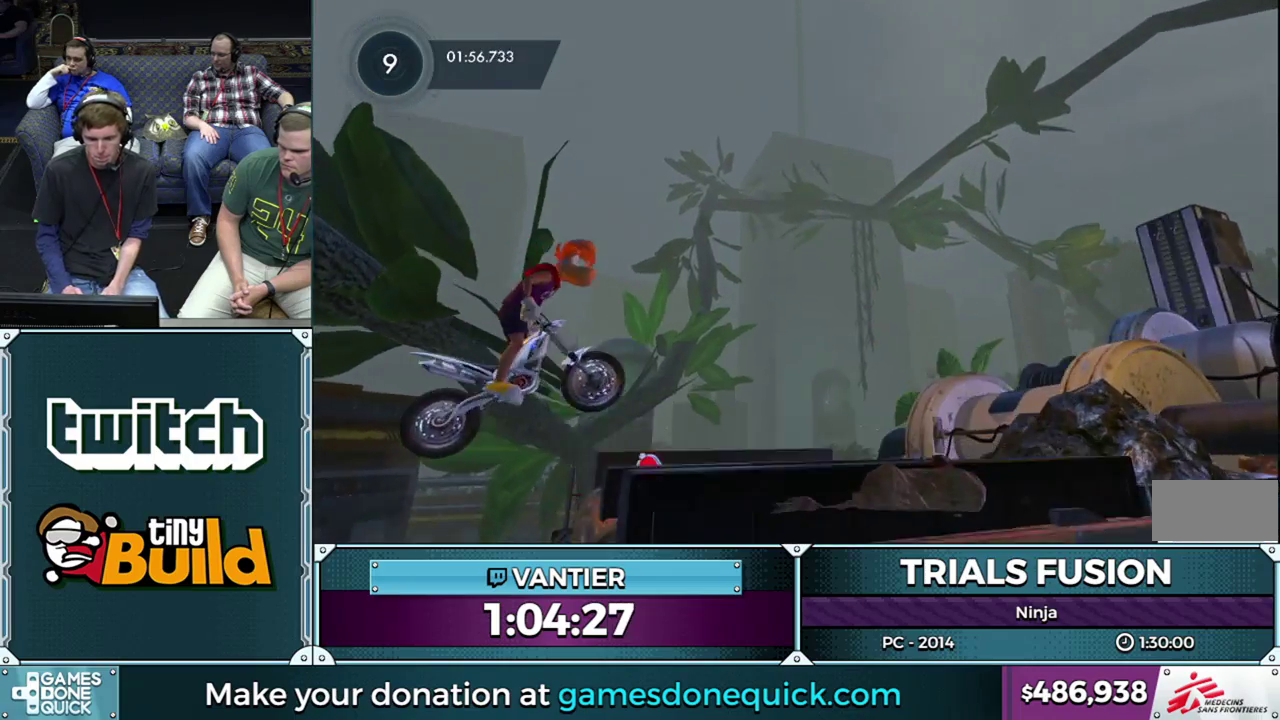
Gameplay with a controller (Xbox layout); each line is a JSON object with the inputs held at the frame after it. "events" lists button and stick changes between this image and that frame as [ms after this image, input, new state], when the widget could be followed in between. This overlay highlights the sticks when they move; stick clicks (L3) are not distinguishable. Not read: L1 L3 R1 R3.
{"buttons": ["R2"], "left_stick": "right", "events": [[250, "L2", "up"], [267, "R2", "down"]]}
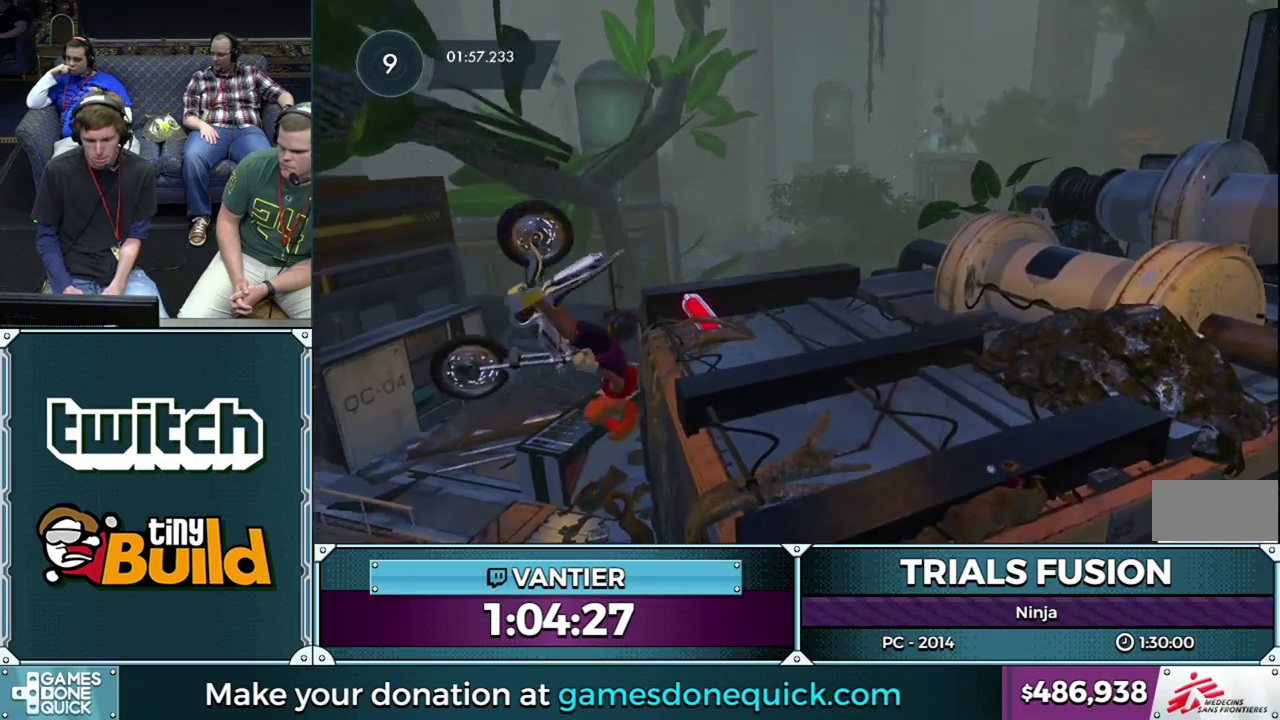
{"buttons": ["R2"], "left_stick": "right", "events": []}
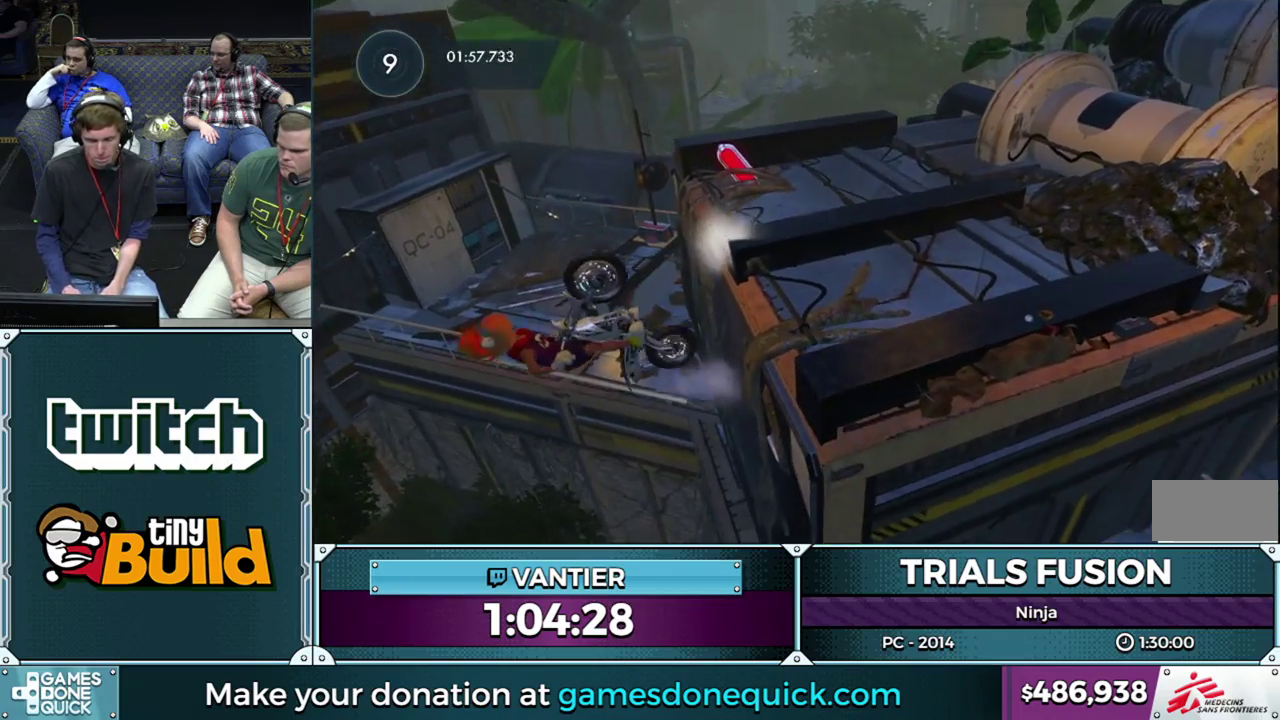
{"buttons": ["L2"], "left_stick": "left", "events": [[50, "left_stick", "center"], [83, "R2", "up"], [133, "L2", "down"], [167, "left_stick", "left"]]}
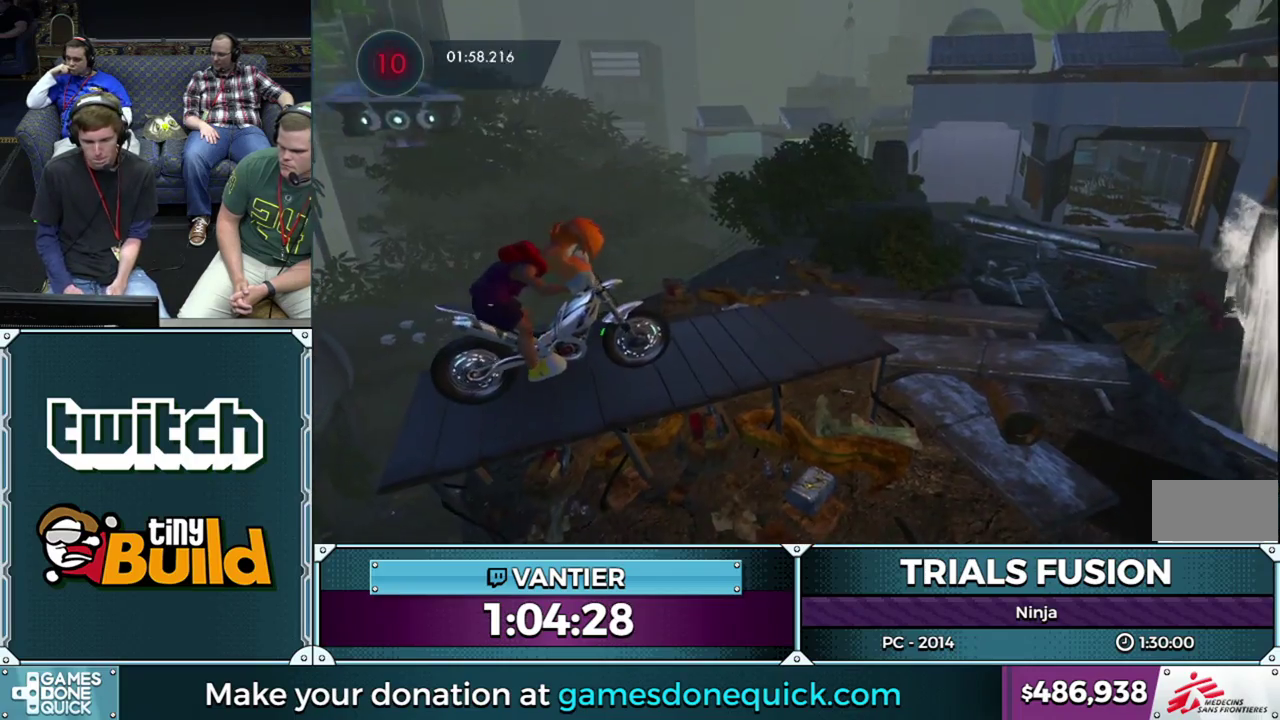
{"buttons": ["R2"], "left_stick": "center", "events": [[100, "R2", "down"], [150, "left_stick", "center"], [167, "L2", "up"]]}
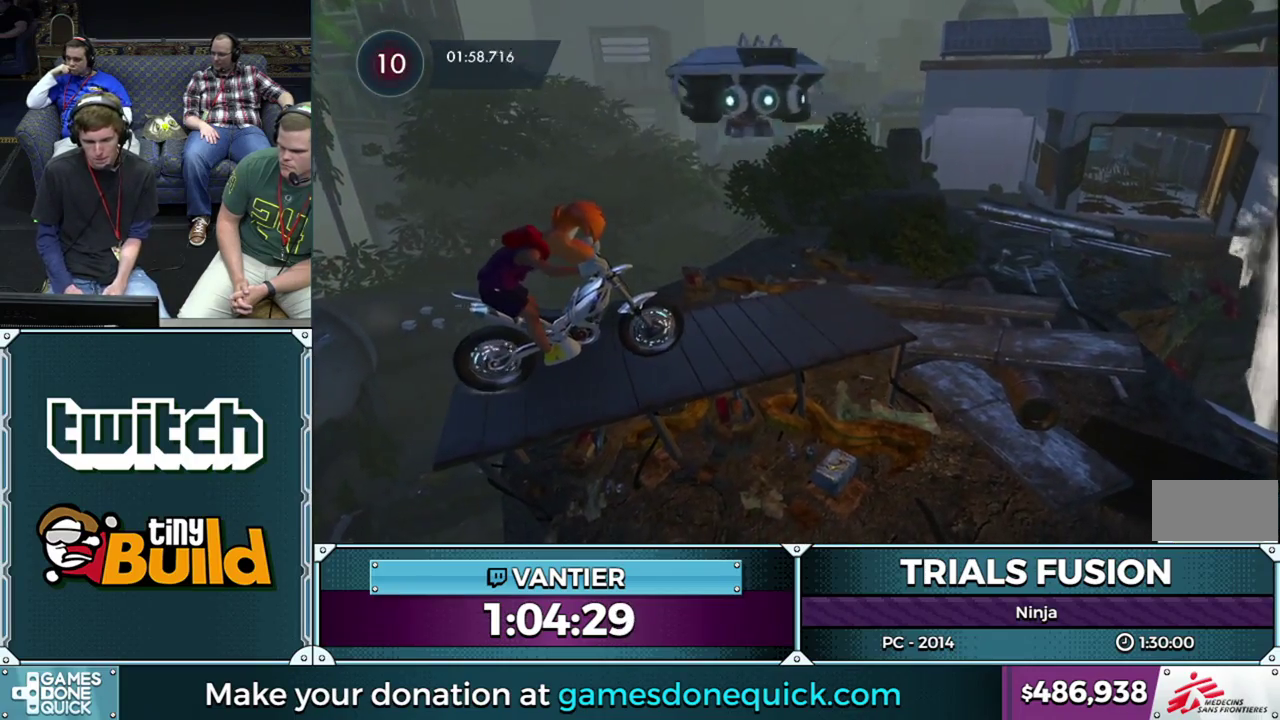
{"buttons": ["R2"], "left_stick": "down-left", "events": [[317, "left_stick", "down-left"]]}
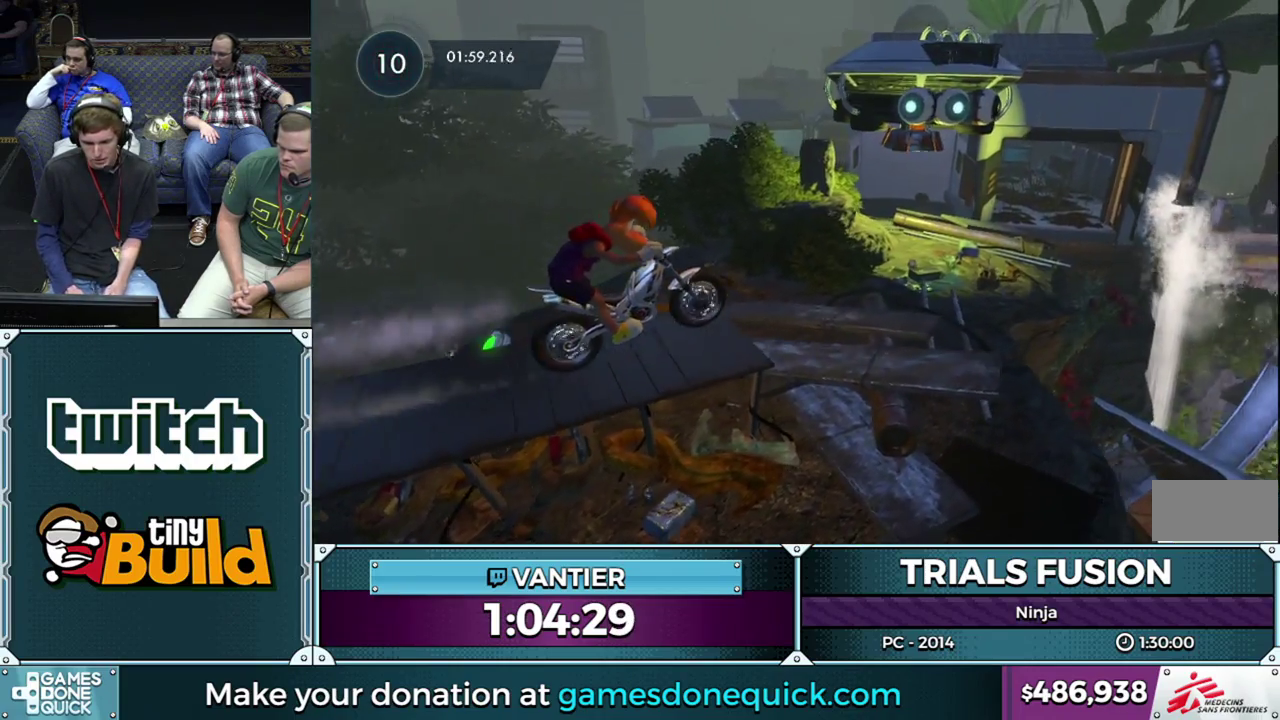
{"buttons": [], "left_stick": "right", "events": [[33, "left_stick", "right"], [200, "left_stick", "left"], [267, "left_stick", "down-left"], [333, "R2", "up"], [367, "left_stick", "center"], [417, "left_stick", "right"]]}
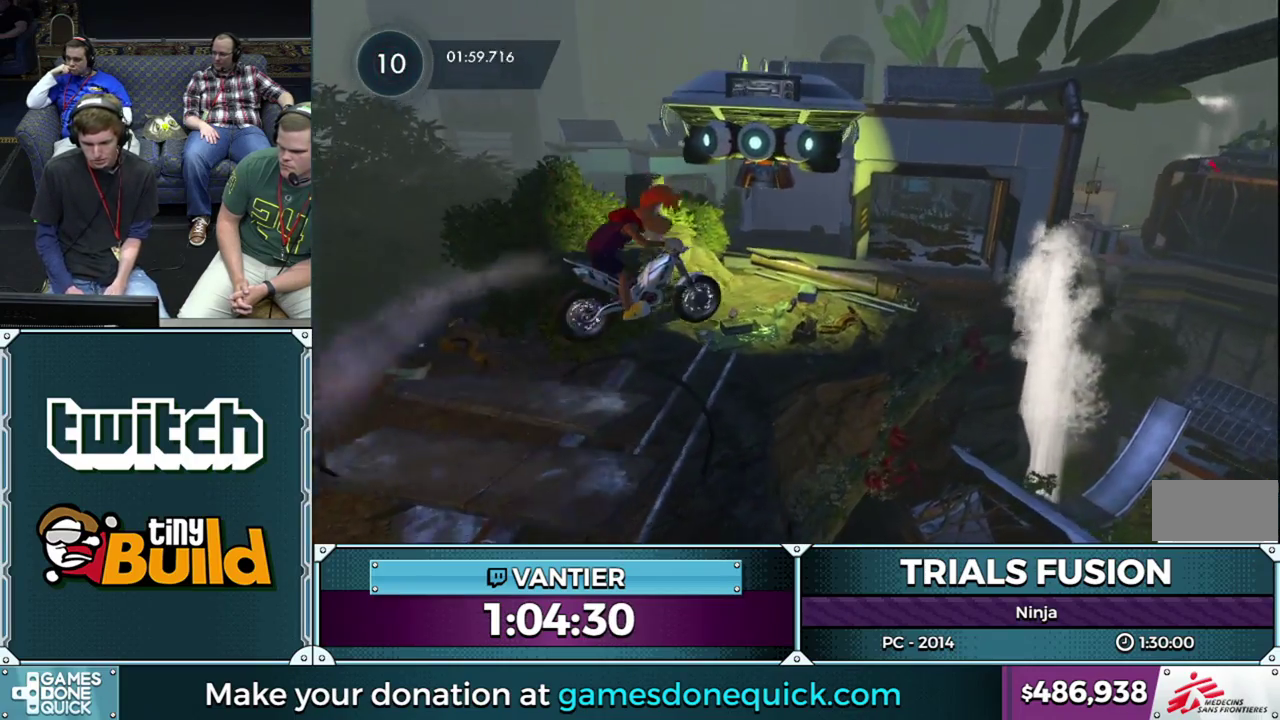
{"buttons": [], "left_stick": "left", "events": [[133, "left_stick", "center"], [383, "left_stick", "left"]]}
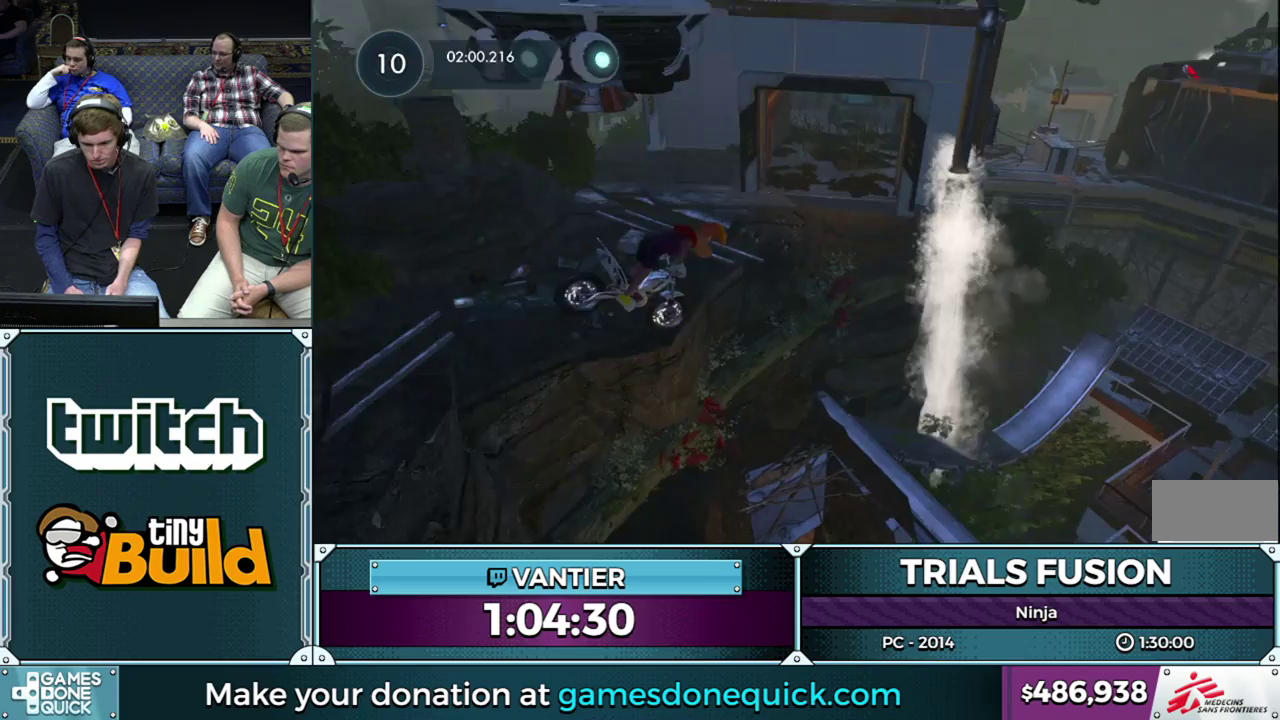
{"buttons": [], "left_stick": "center", "events": [[17, "left_stick", "down-left"], [67, "left_stick", "center"], [200, "left_stick", "left"], [400, "left_stick", "center"]]}
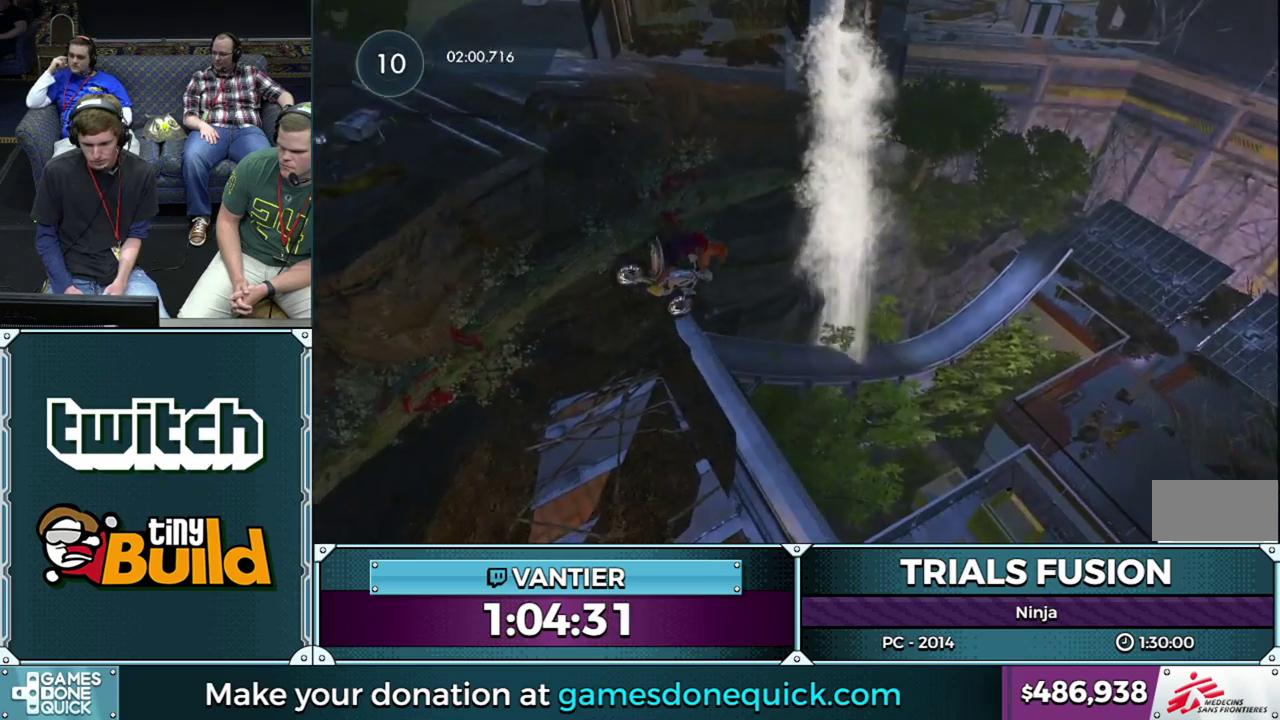
{"buttons": ["R2"], "left_stick": "down-left", "events": [[117, "R2", "down"], [233, "left_stick", "left"], [300, "left_stick", "down-left"]]}
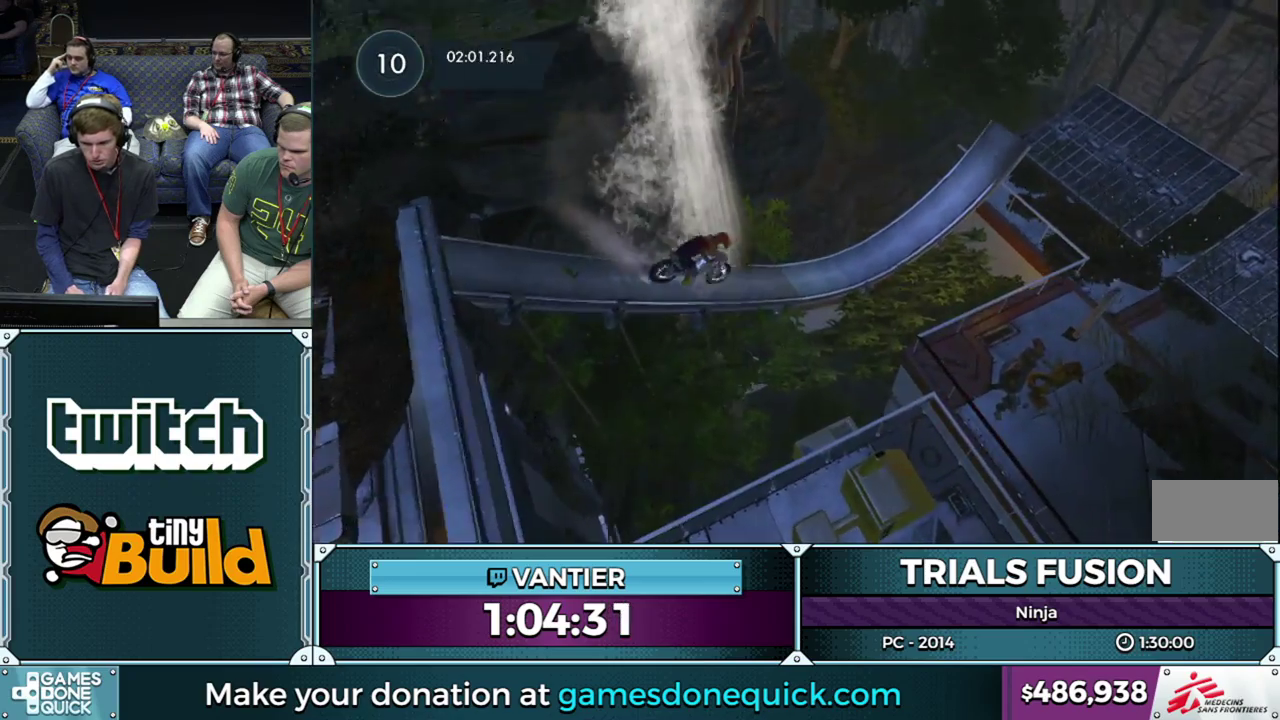
{"buttons": ["R2"], "left_stick": "down-left", "events": []}
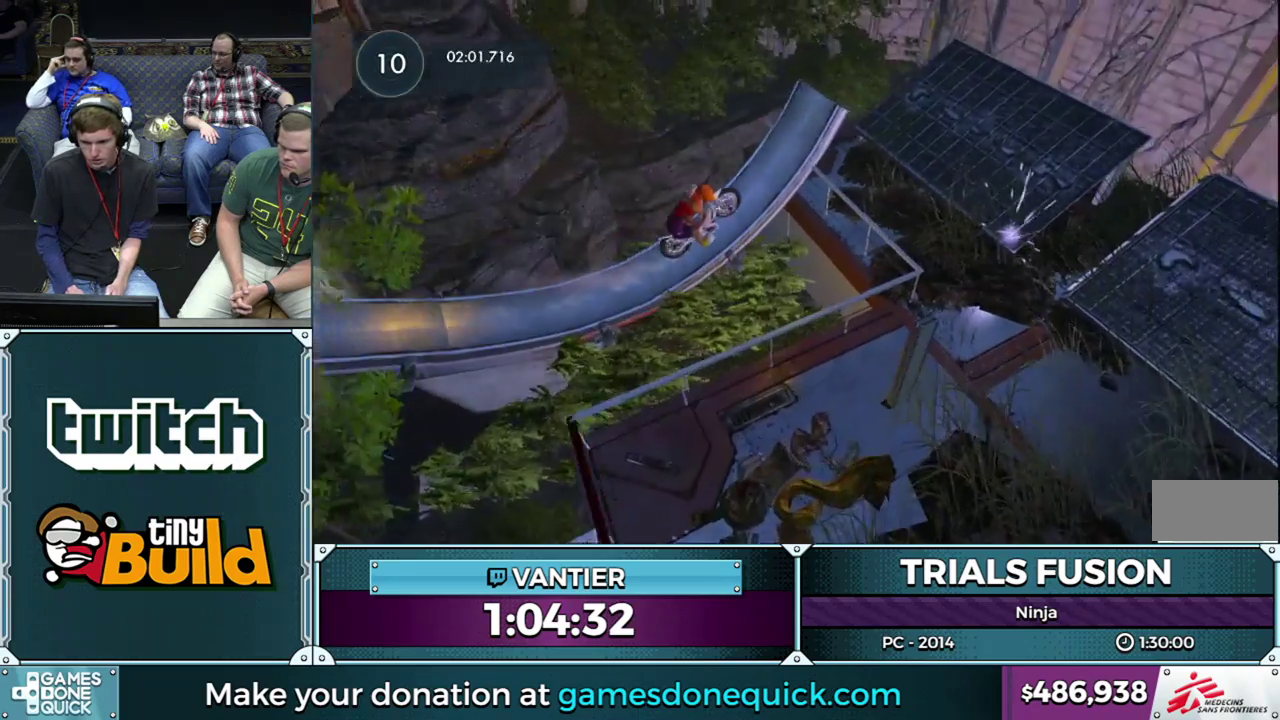
{"buttons": [], "left_stick": "down-left", "events": [[417, "R2", "up"]]}
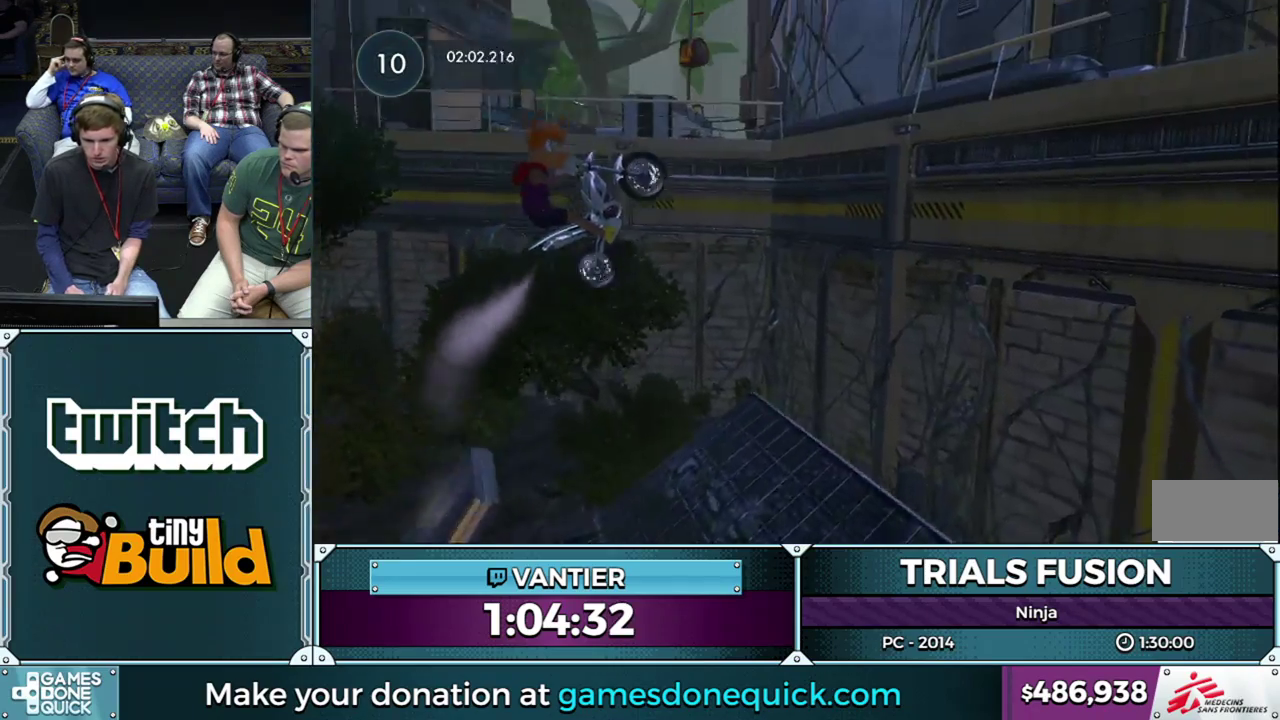
{"buttons": ["R2"], "left_stick": "center", "events": [[250, "left_stick", "center"], [317, "left_stick", "right"], [417, "R2", "down"], [467, "left_stick", "center"]]}
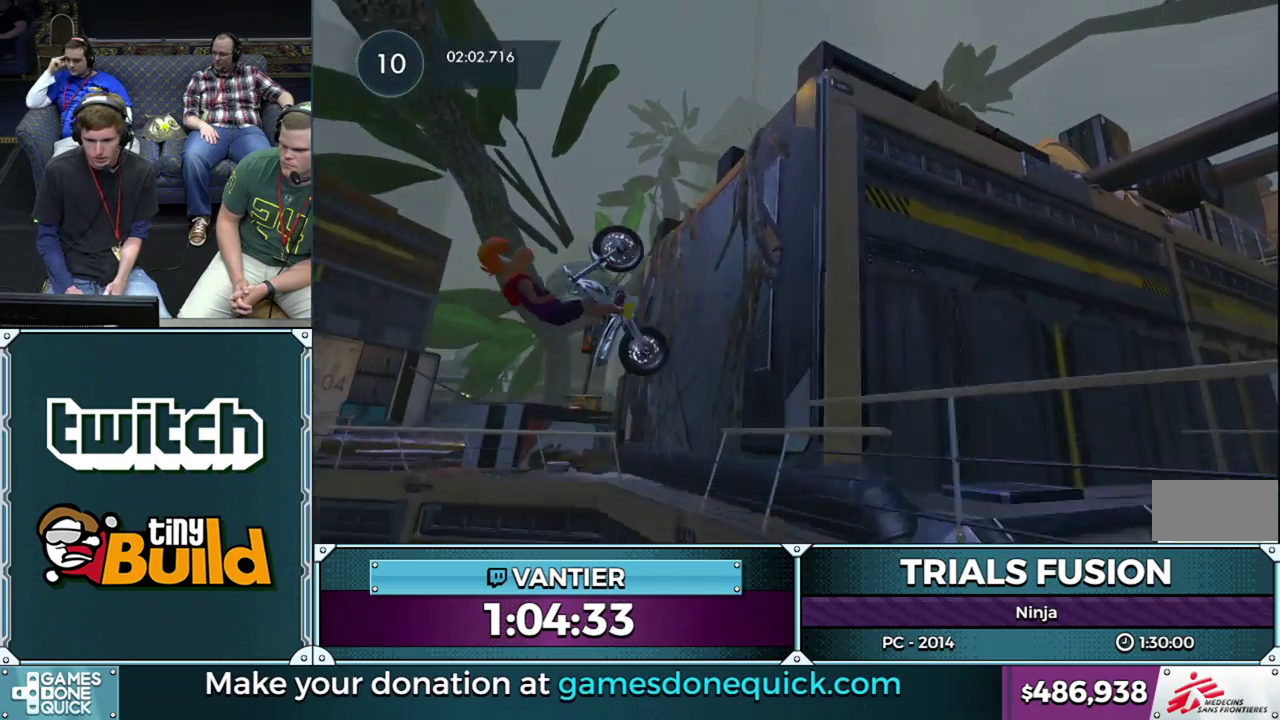
{"buttons": ["L2"], "left_stick": "right", "events": [[67, "left_stick", "right"], [383, "R2", "up"], [433, "L2", "down"]]}
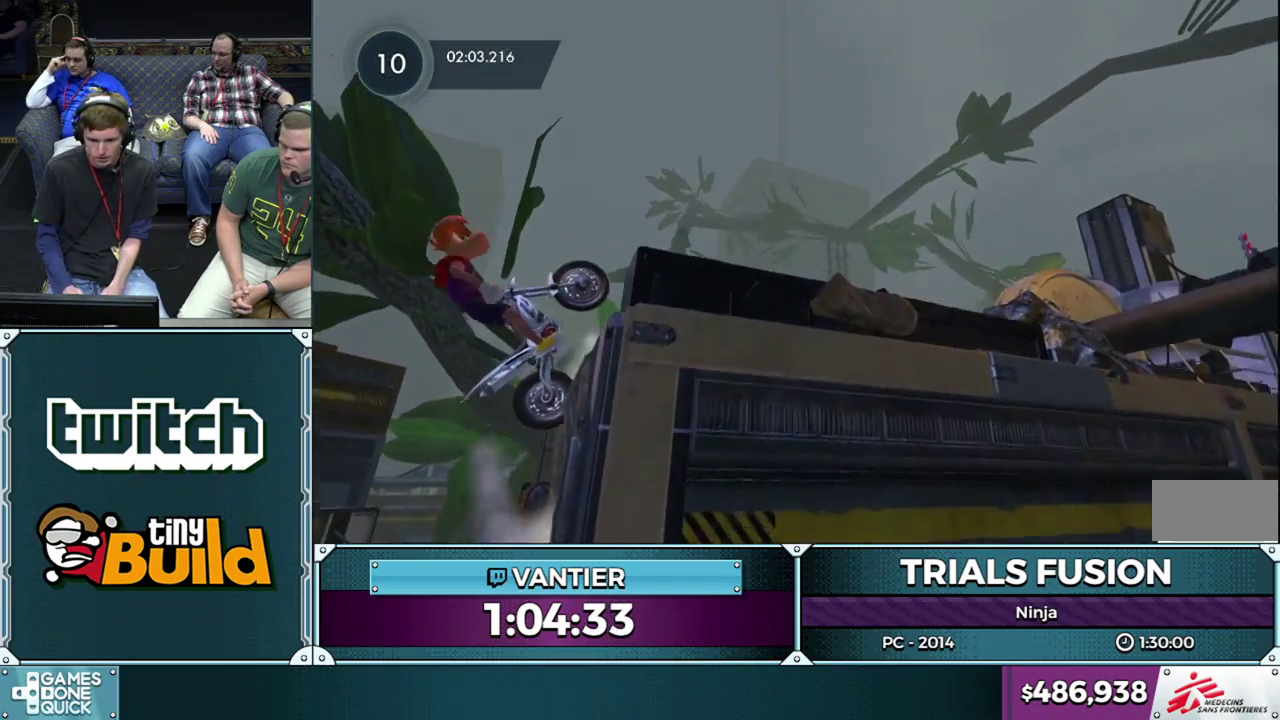
{"buttons": ["L2"], "left_stick": "left", "events": [[233, "L2", "up"], [250, "left_stick", "center"], [317, "L2", "down"], [350, "left_stick", "left"]]}
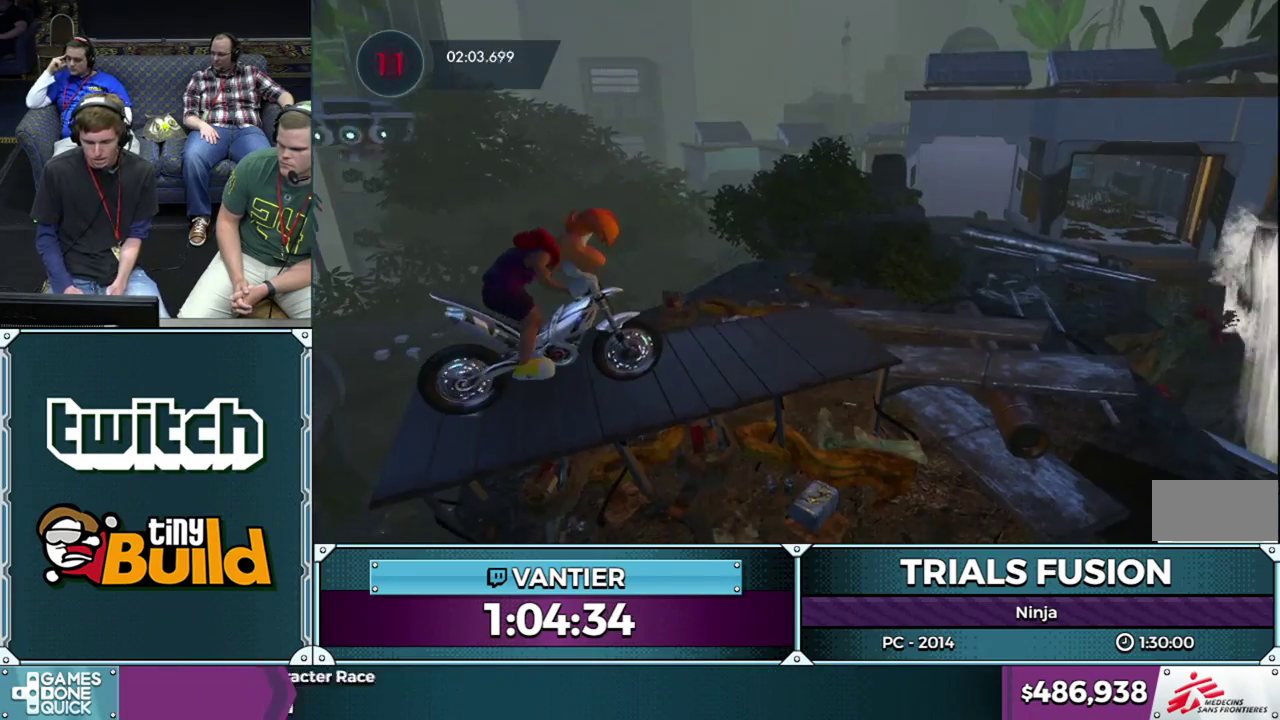
{"buttons": ["R2"], "left_stick": "center", "events": [[267, "R2", "down"], [283, "left_stick", "center"], [317, "L2", "up"]]}
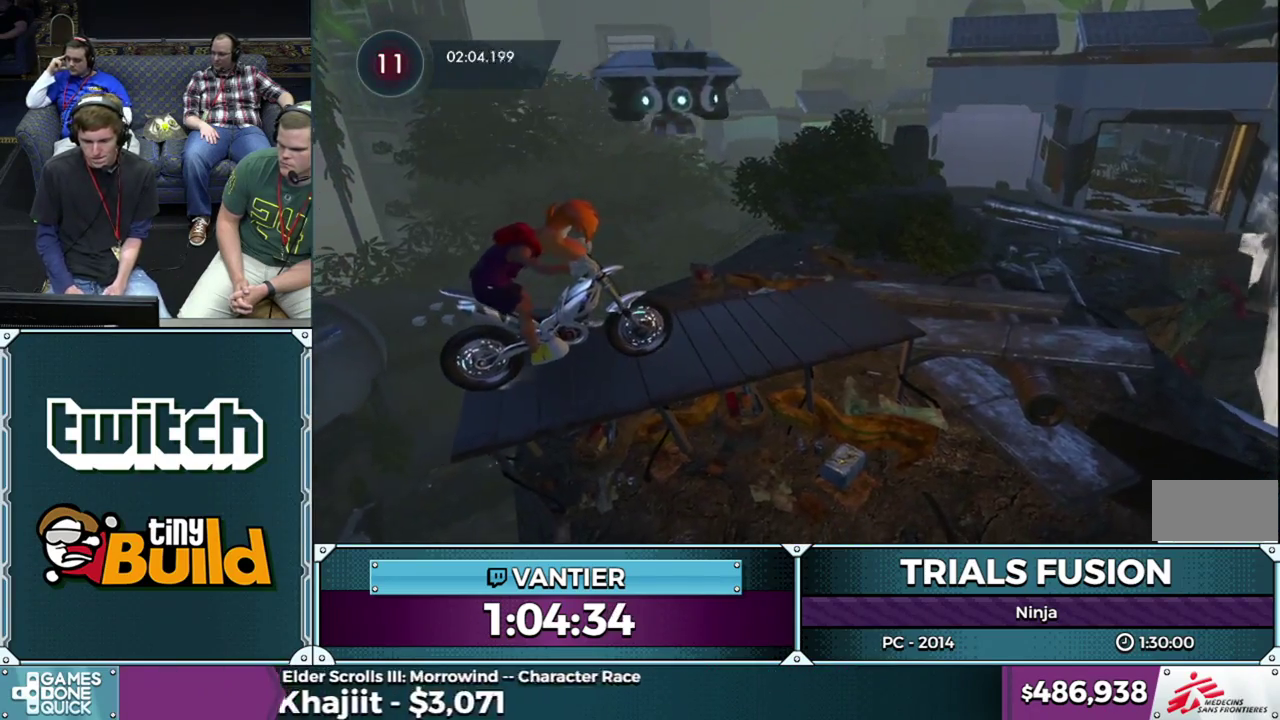
{"buttons": ["R2"], "left_stick": "down-left", "events": [[467, "left_stick", "down-left"]]}
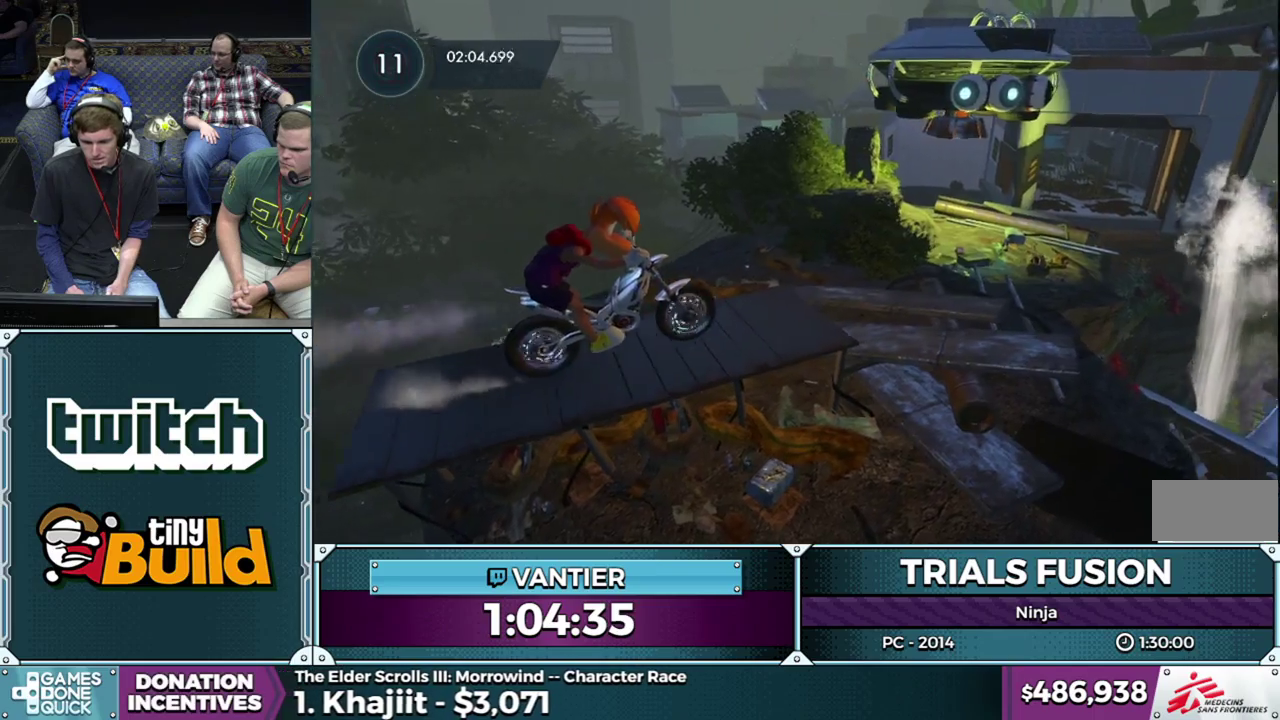
{"buttons": ["R2"], "left_stick": "left", "events": [[167, "left_stick", "right"], [383, "left_stick", "left"]]}
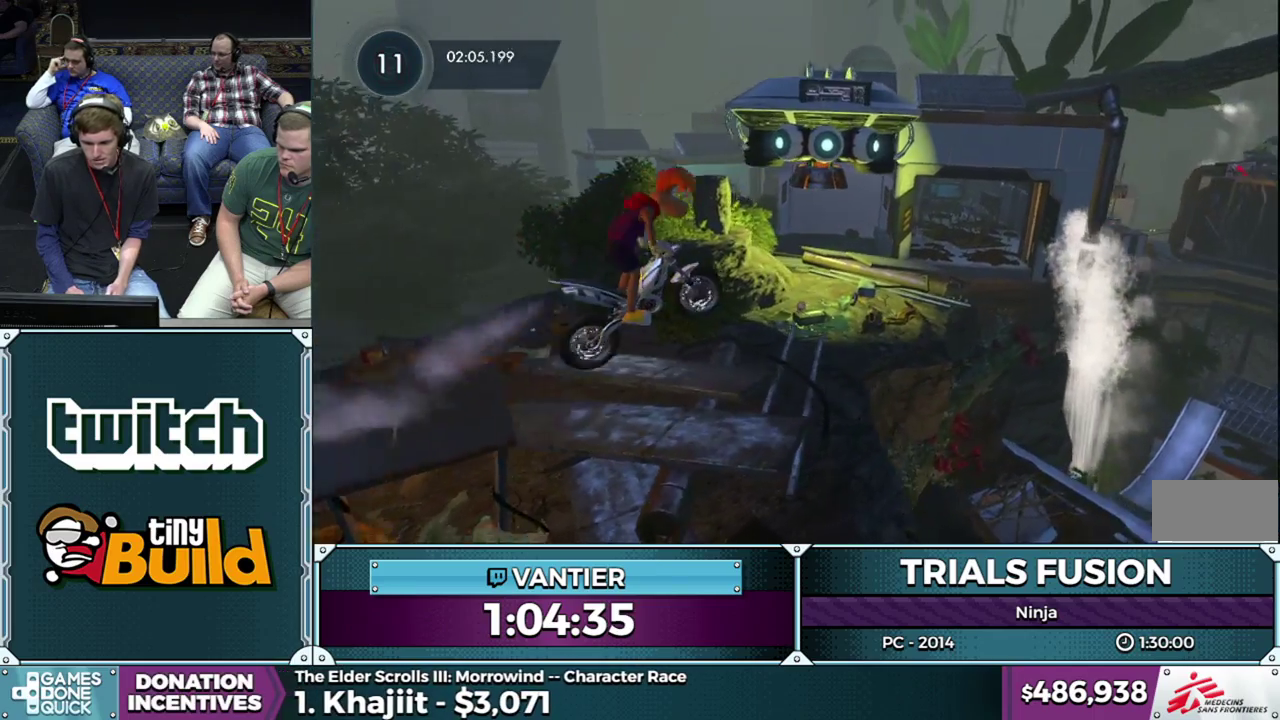
{"buttons": [], "left_stick": "center", "events": [[17, "R2", "up"], [67, "left_stick", "center"], [283, "left_stick", "right"], [483, "left_stick", "center"]]}
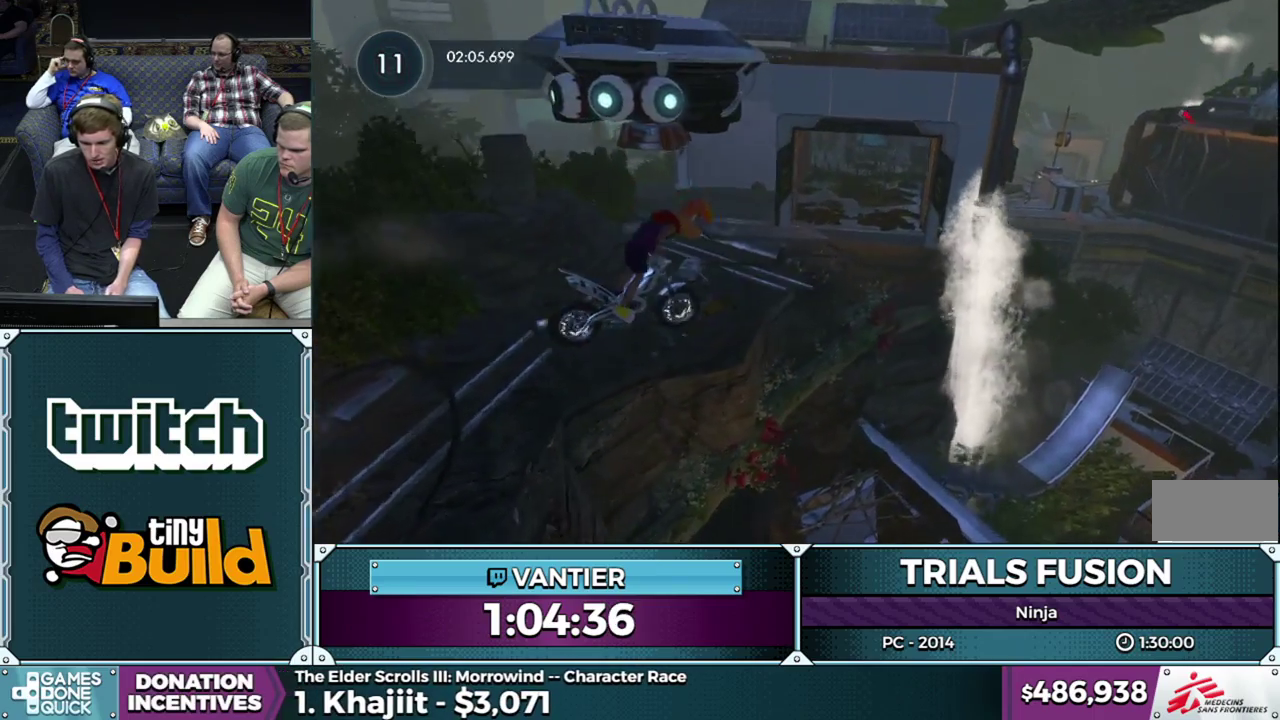
{"buttons": [], "left_stick": "down-left", "events": [[50, "left_stick", "left"], [167, "left_stick", "down-left"], [267, "left_stick", "center"], [367, "left_stick", "left"], [467, "left_stick", "down-left"]]}
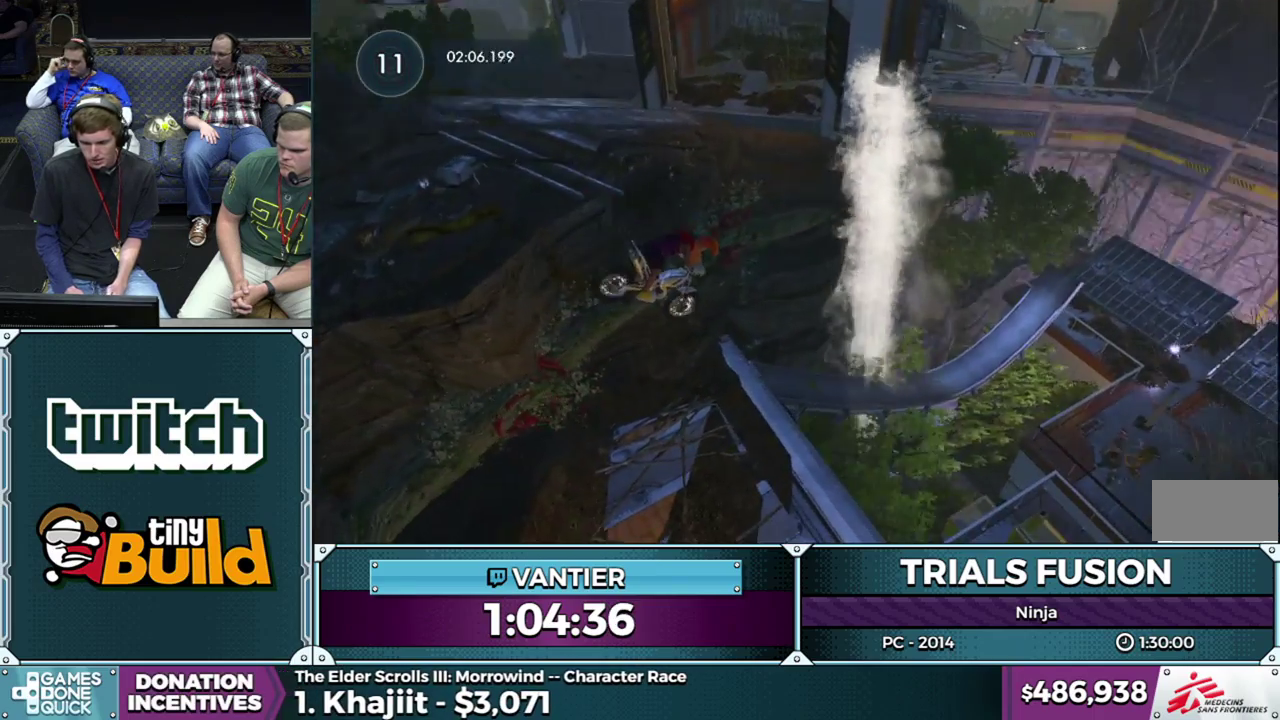
{"buttons": ["R2"], "left_stick": "left", "events": [[67, "left_stick", "center"], [367, "R2", "down"], [483, "left_stick", "left"]]}
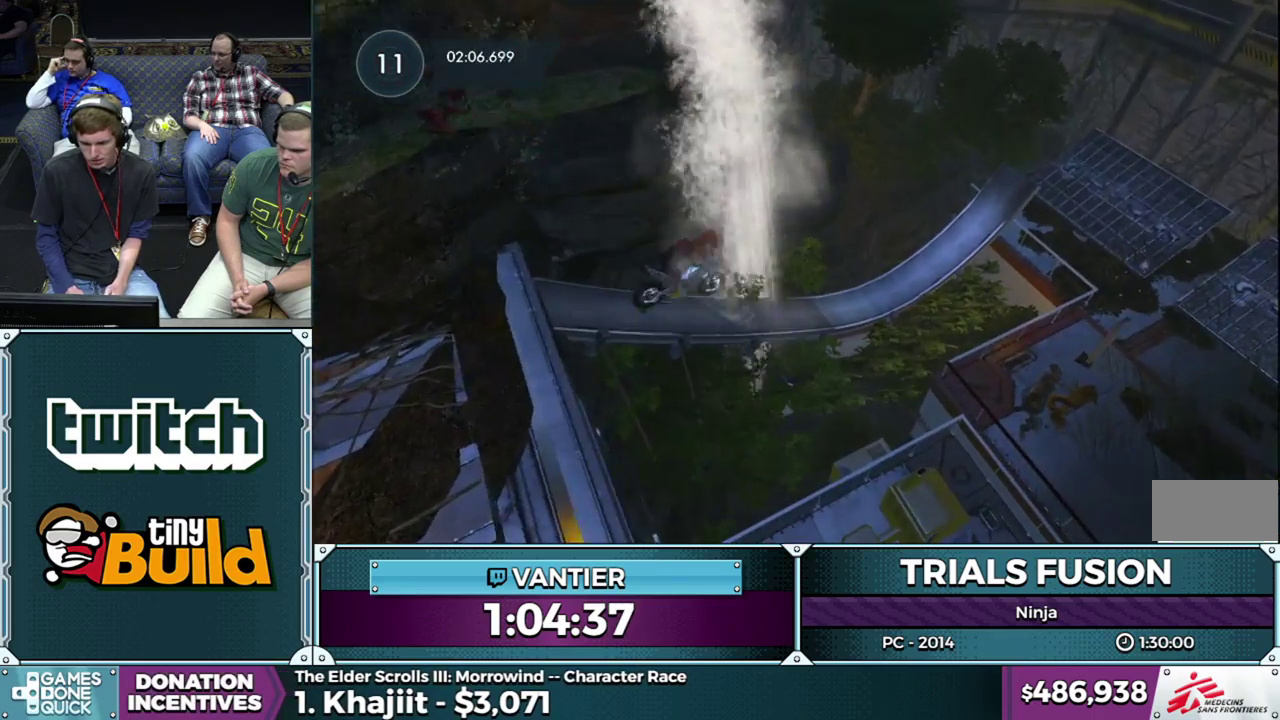
{"buttons": ["R2"], "left_stick": "down-left", "events": [[50, "left_stick", "down-left"]]}
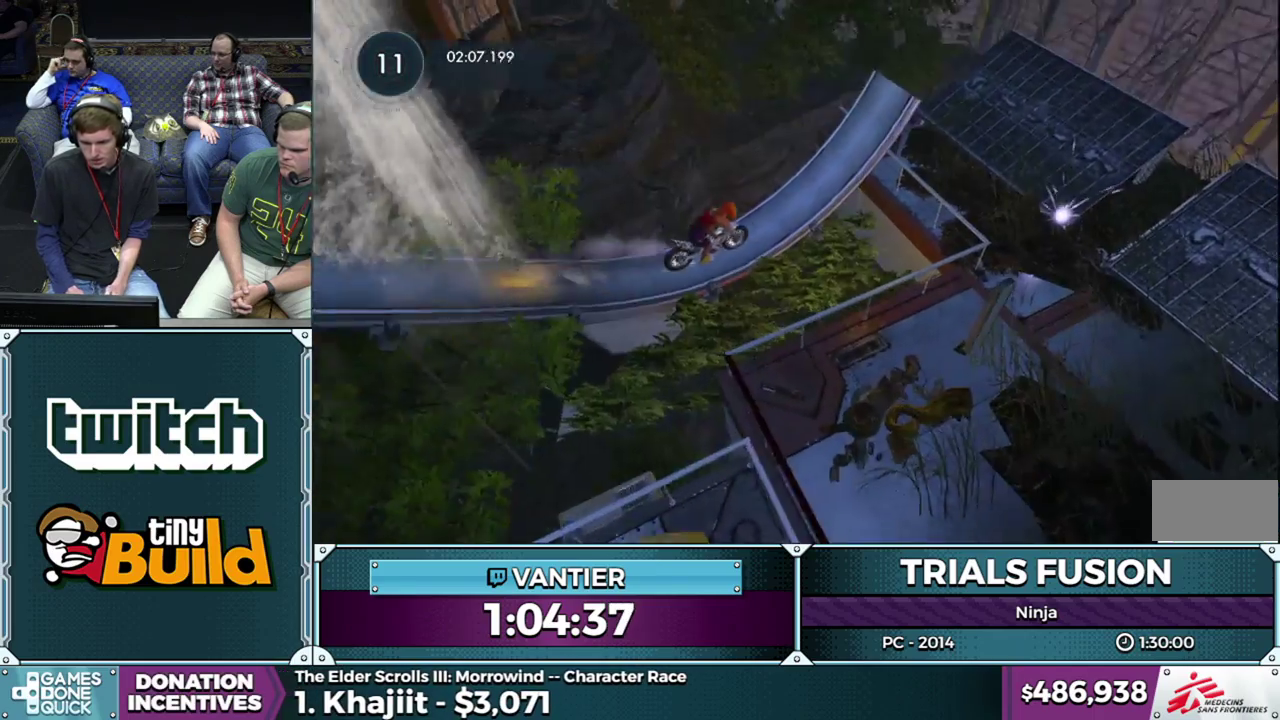
{"buttons": ["R2"], "left_stick": "down-left", "events": []}
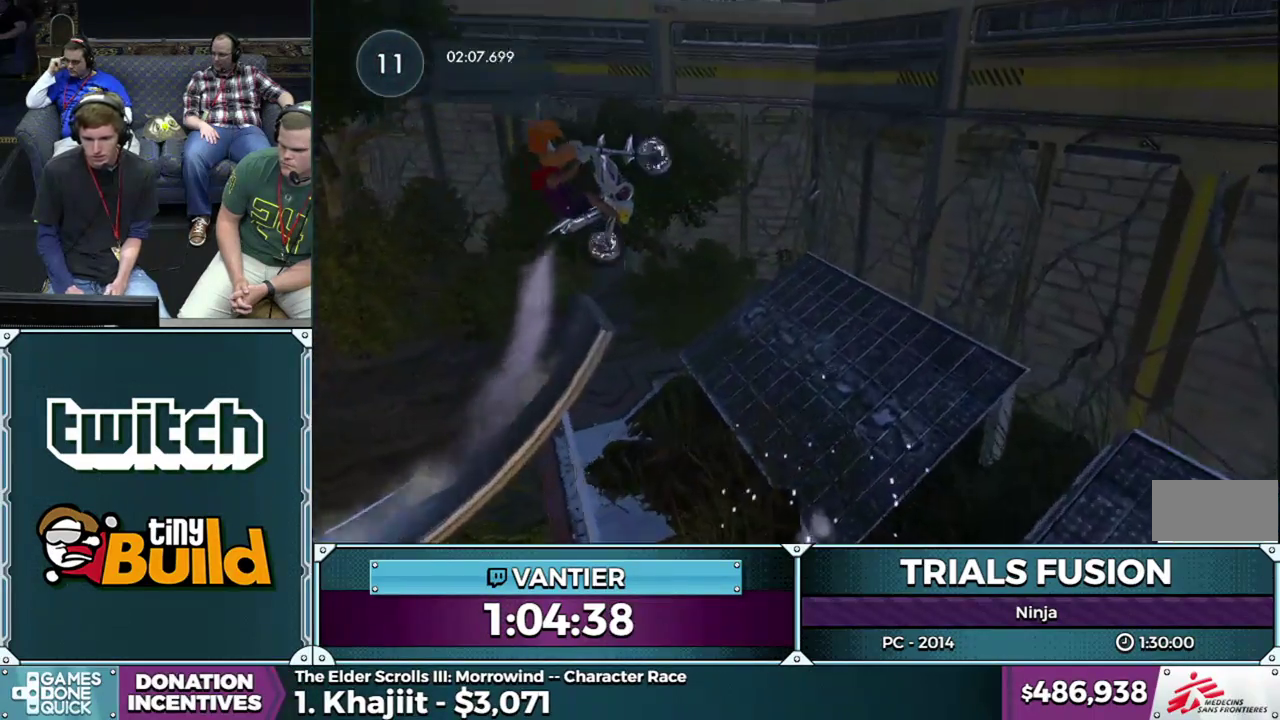
{"buttons": [], "left_stick": "right", "events": [[83, "R2", "up"], [317, "left_stick", "center"], [450, "left_stick", "right"]]}
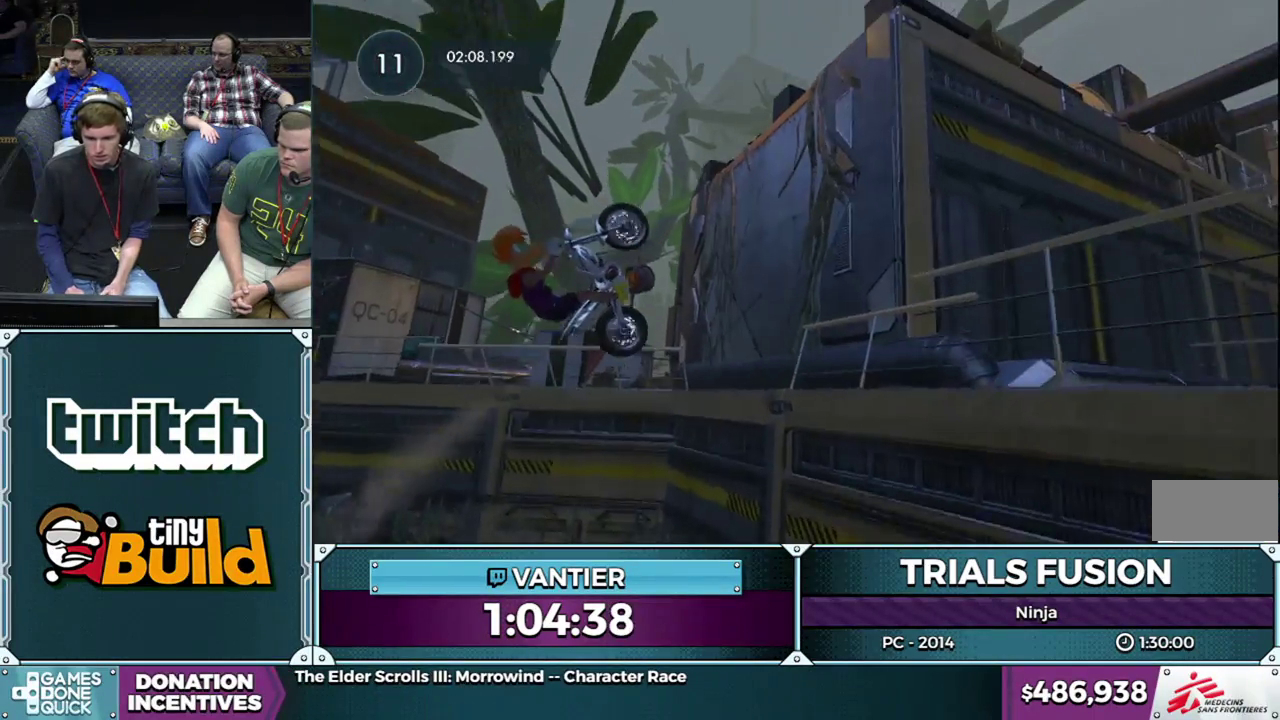
{"buttons": ["R2"], "left_stick": "right", "events": [[133, "R2", "down"], [200, "left_stick", "center"], [250, "left_stick", "right"]]}
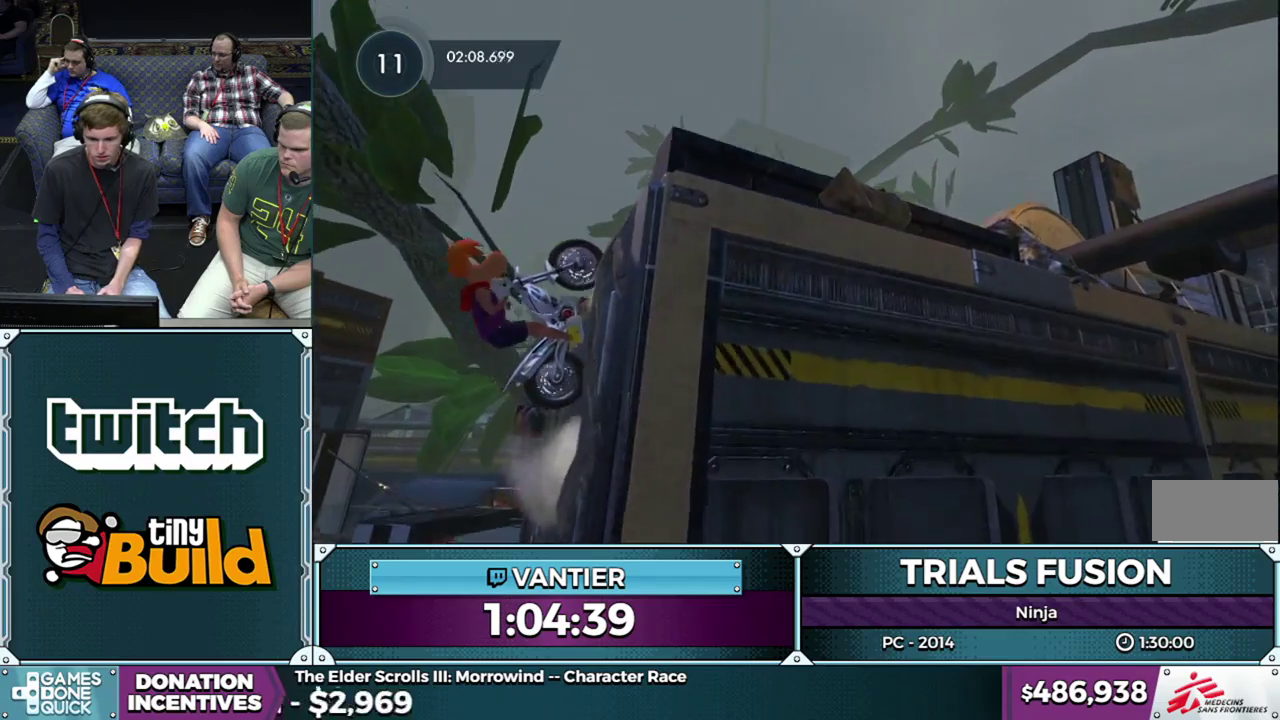
{"buttons": [], "left_stick": "center", "events": [[117, "L2", "down"], [133, "R2", "up"], [417, "L2", "up"], [433, "left_stick", "center"]]}
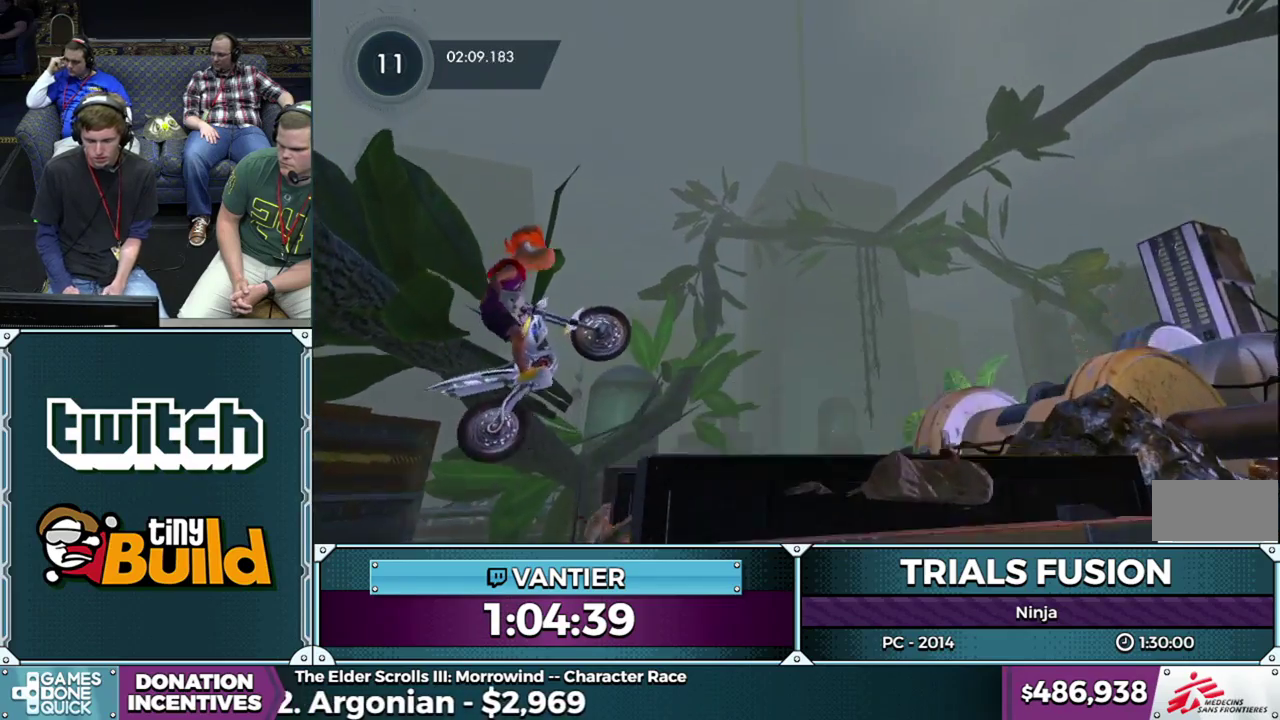
{"buttons": ["R2"], "left_stick": "center", "events": [[17, "L2", "down"], [17, "left_stick", "left"], [450, "R2", "down"], [467, "L2", "up"], [467, "left_stick", "center"]]}
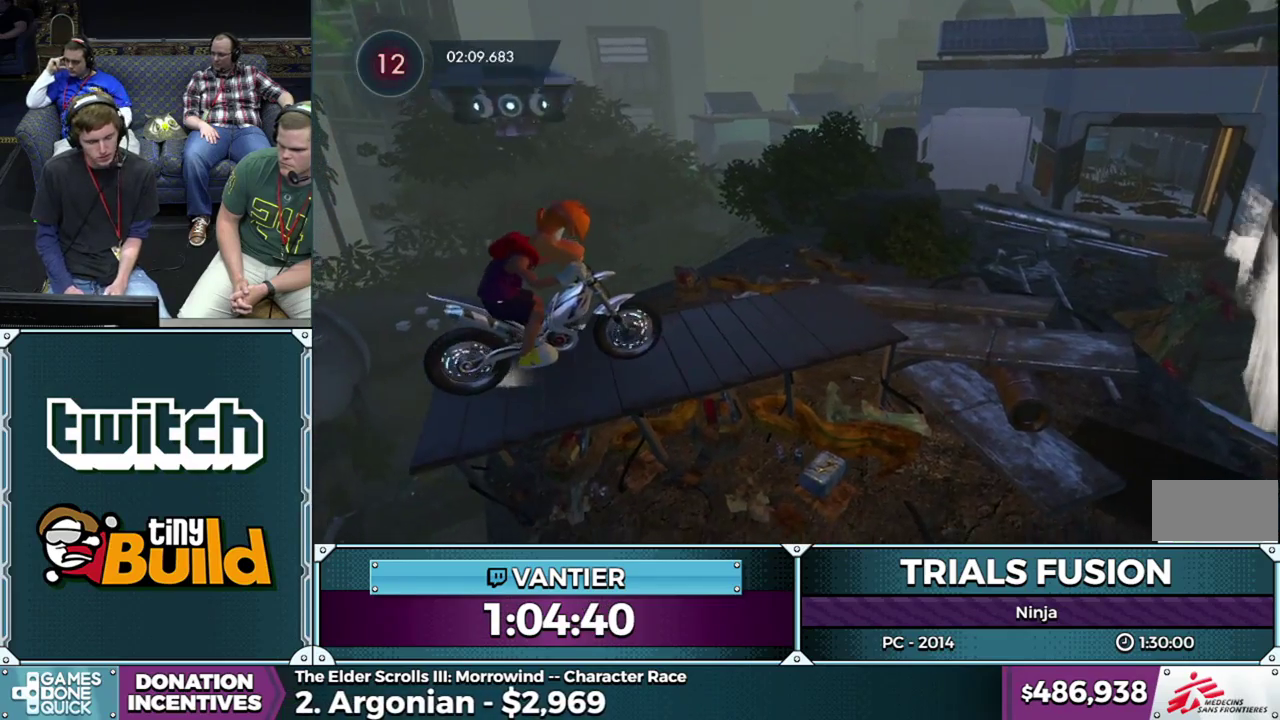
{"buttons": ["R2"], "left_stick": "center", "events": []}
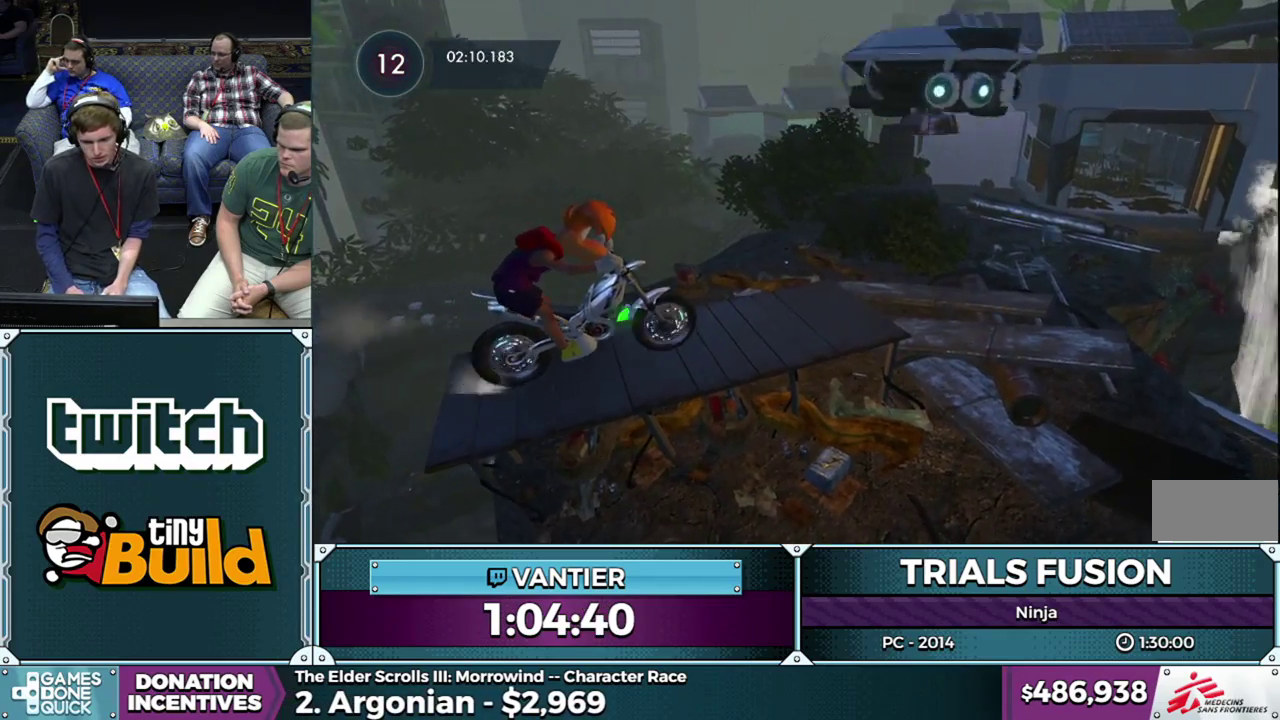
{"buttons": ["R2"], "left_stick": "right", "events": [[200, "left_stick", "left"], [367, "left_stick", "right"]]}
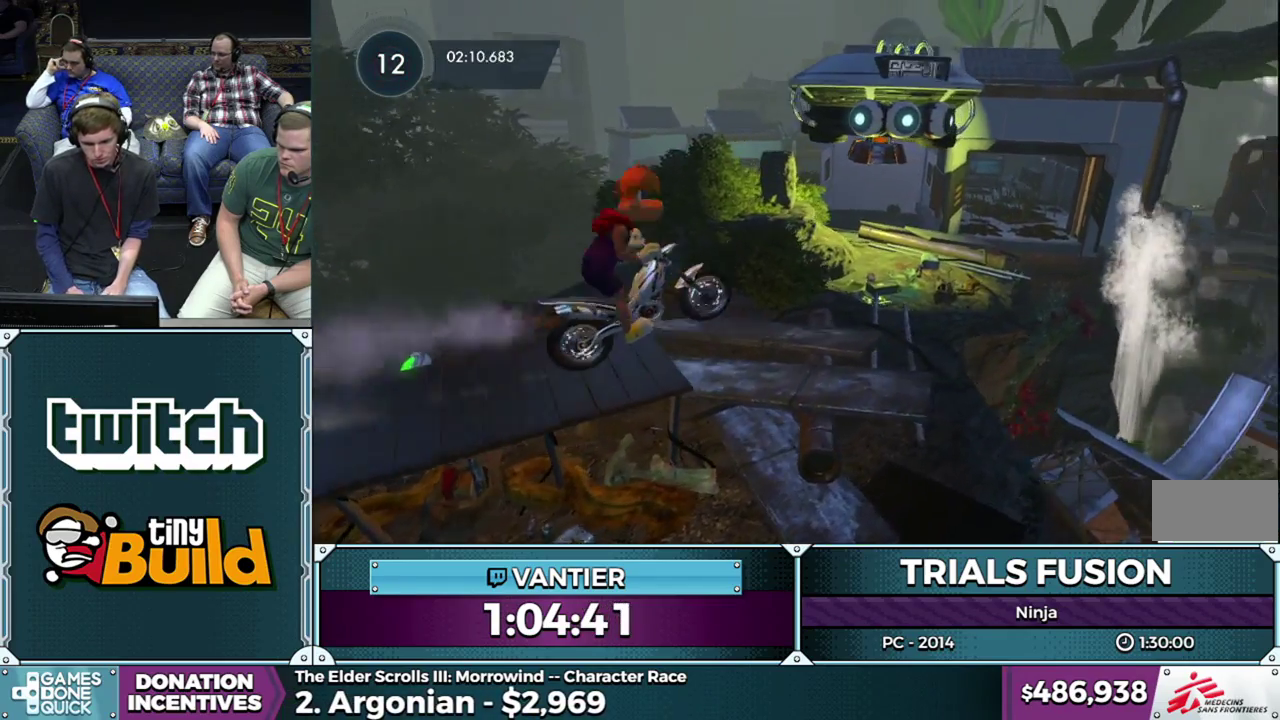
{"buttons": [], "left_stick": "center", "events": [[100, "left_stick", "left"], [167, "R2", "up"], [267, "left_stick", "center"]]}
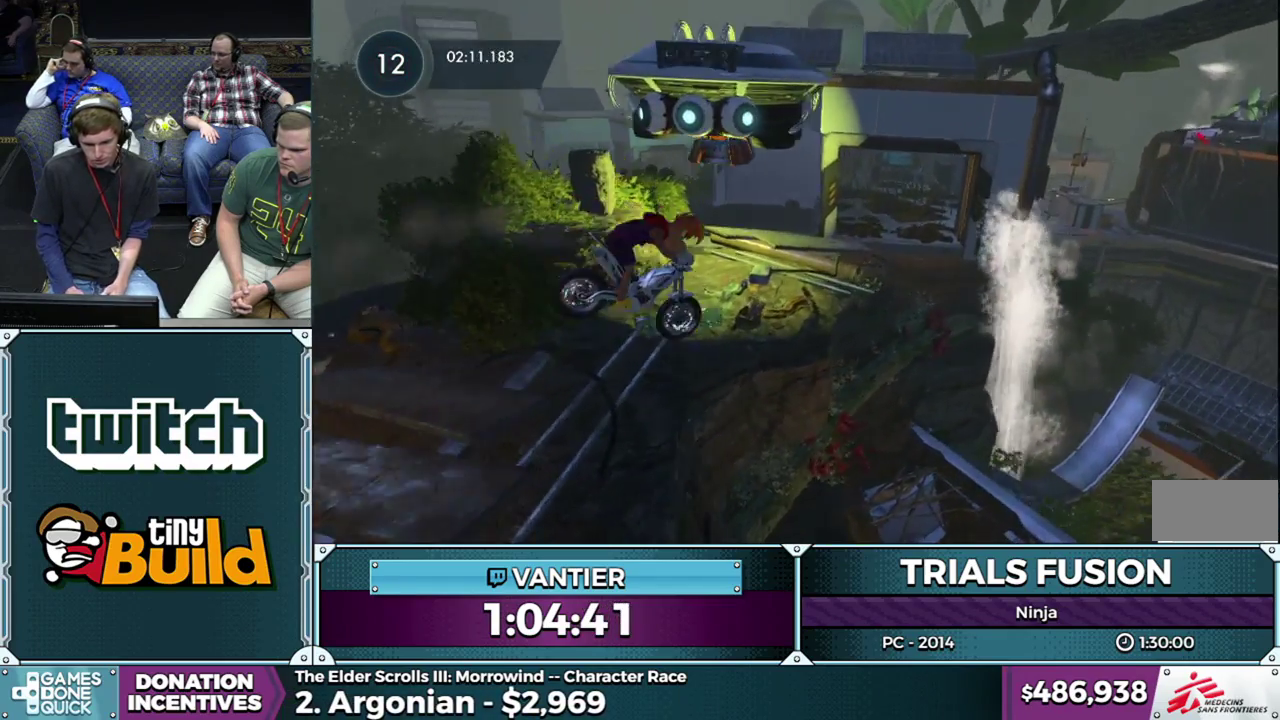
{"buttons": [], "left_stick": "left", "events": [[250, "left_stick", "left"], [333, "left_stick", "center"], [433, "left_stick", "left"]]}